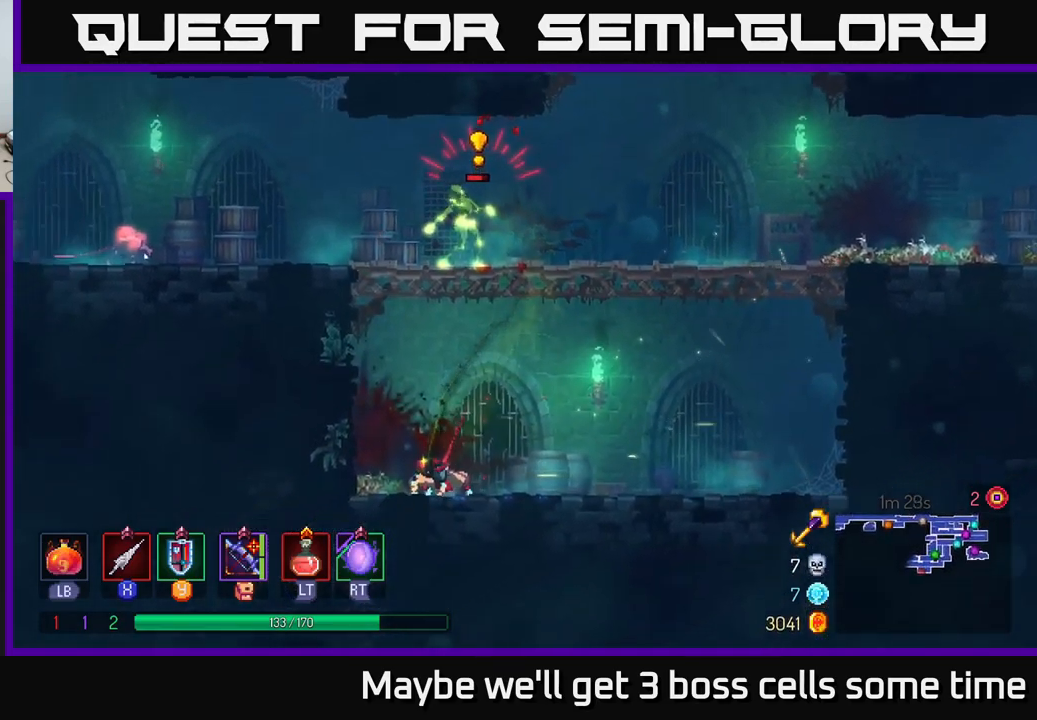
Gameplay with a controller (Xbox layout); each line is a JSON object with the inputs held at the frame after it. "events" lists button and stick changes between this image and that frame as [ms after this image, input, new state], when the widget could be followed in between. Not read: L3 R3.
{"buttons": [], "left_stick": "right", "right_stick": "center", "events": [[83, "A", "down"], [117, "left_stick", "up"], [183, "X", "down"], [233, "A", "up"], [267, "X", "up"], [400, "left_stick", "right"]]}
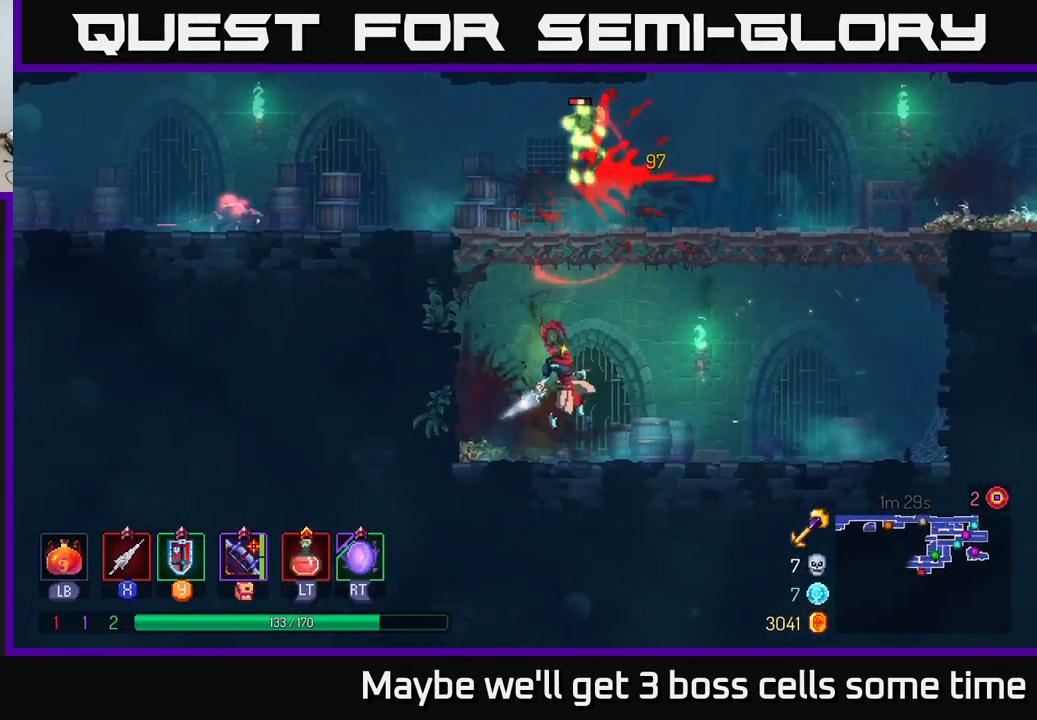
{"buttons": [], "left_stick": "up", "right_stick": "center", "events": [[83, "left_stick", "center"], [200, "A", "down"], [200, "left_stick", "up"], [383, "X", "down"], [417, "A", "up"], [467, "X", "up"]]}
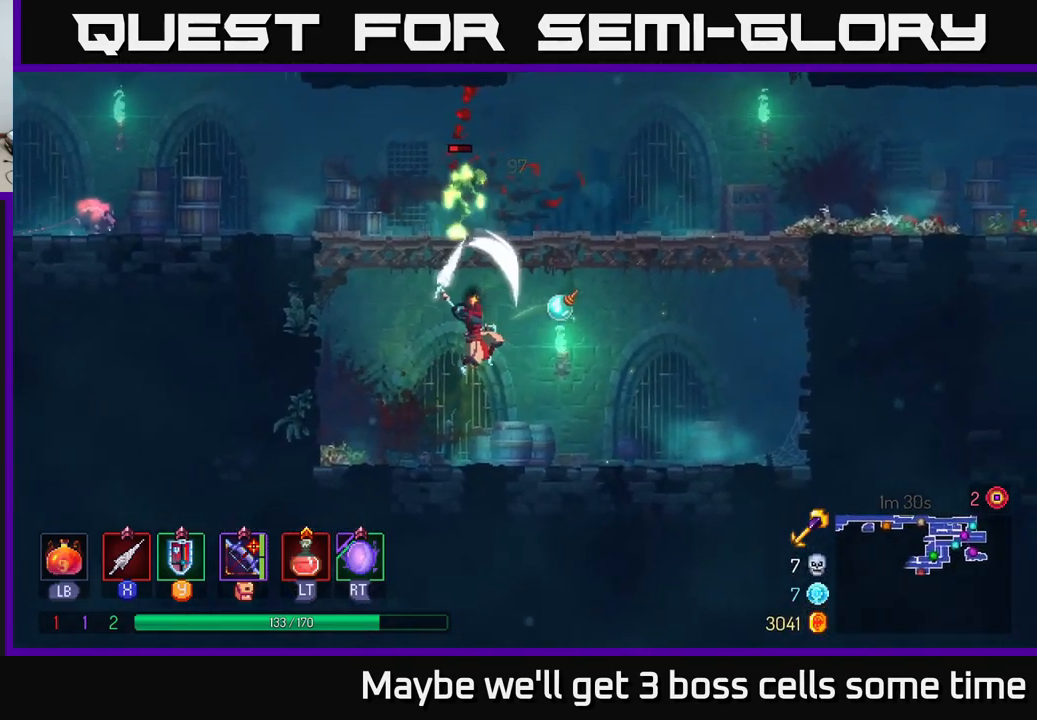
{"buttons": ["A"], "left_stick": "up", "right_stick": "center", "events": [[100, "left_stick", "center"], [433, "A", "down"], [500, "left_stick", "up"]]}
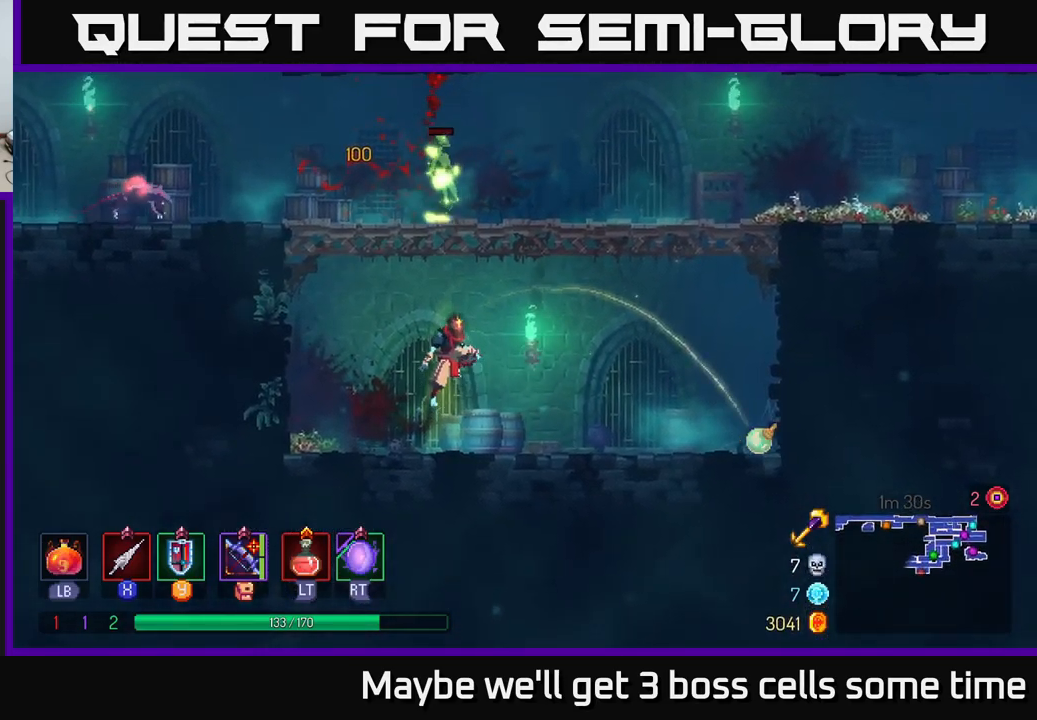
{"buttons": [], "left_stick": "center", "right_stick": "center", "events": [[50, "X", "down"], [83, "A", "up"], [150, "X", "up"], [250, "left_stick", "center"]]}
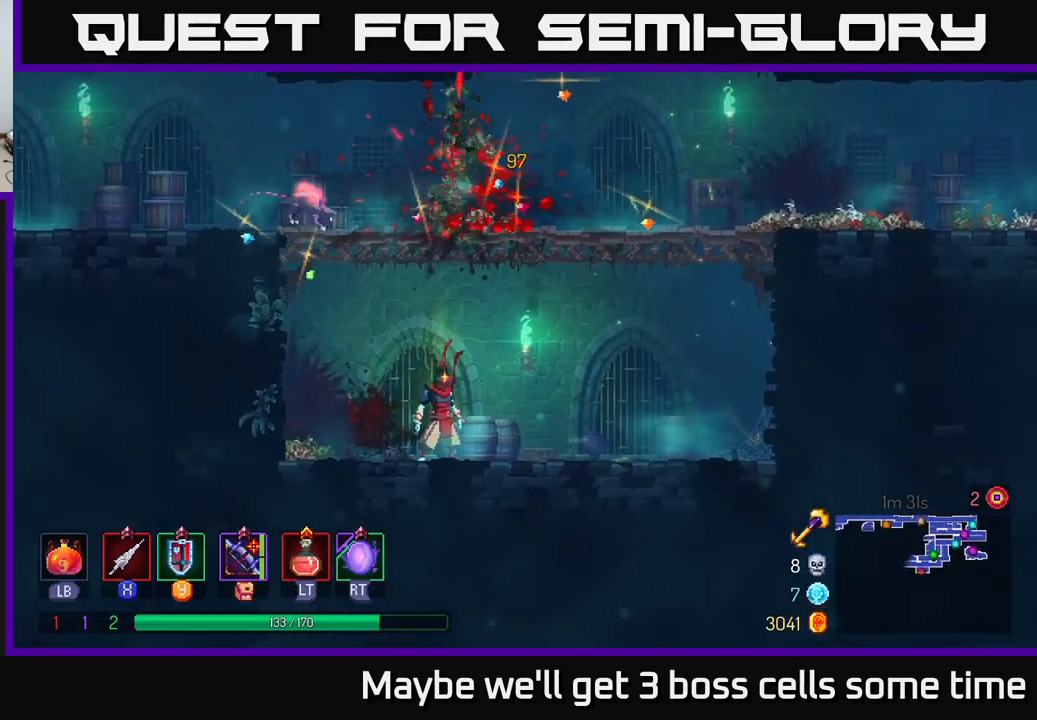
{"buttons": [], "left_stick": "up", "right_stick": "center", "events": [[50, "A", "down"], [50, "left_stick", "left"], [233, "A", "up"], [250, "left_stick", "up"], [267, "X", "down"], [350, "X", "up"]]}
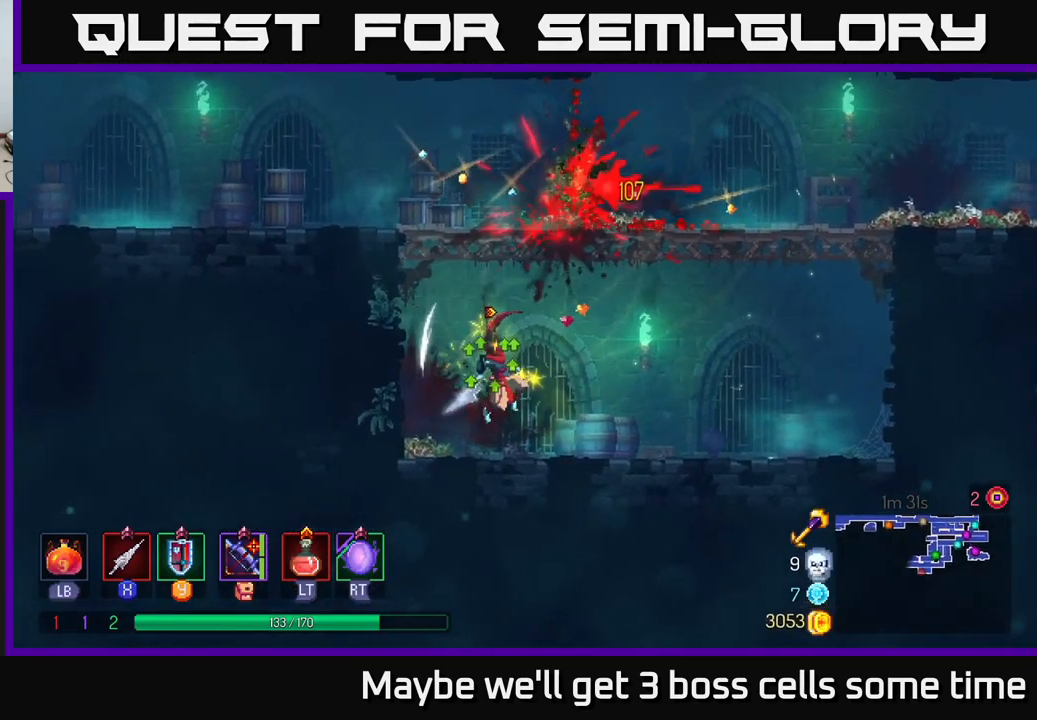
{"buttons": ["A"], "left_stick": "up-left", "right_stick": "center", "events": [[33, "left_stick", "right"], [267, "A", "down"], [283, "left_stick", "up-right"], [383, "A", "up"], [467, "A", "down"], [467, "left_stick", "up-left"]]}
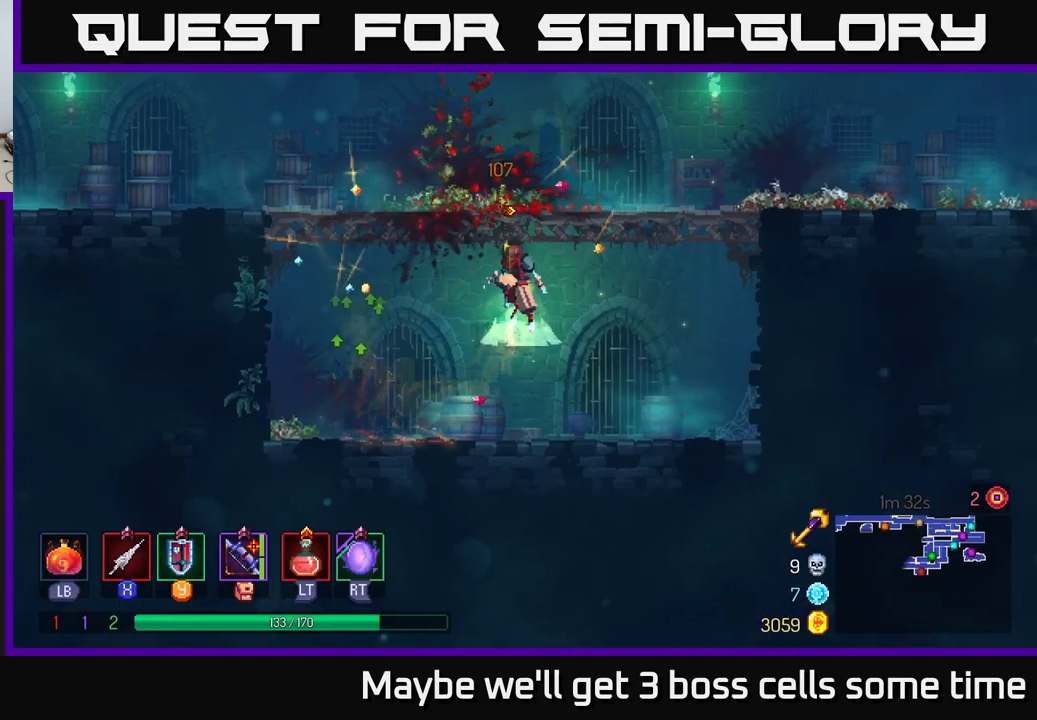
{"buttons": [], "left_stick": "left", "right_stick": "center", "events": [[117, "A", "up"], [234, "B", "down"], [250, "left_stick", "left"], [400, "B", "up"]]}
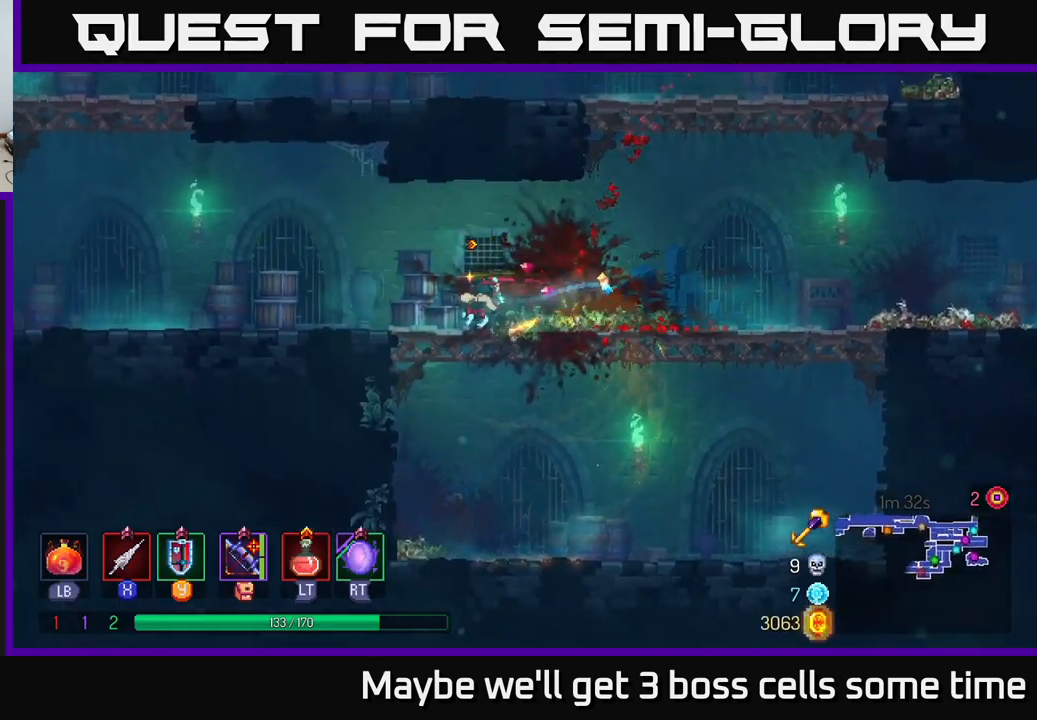
{"buttons": ["A"], "left_stick": "left", "right_stick": "center", "events": [[234, "A", "down"], [317, "A", "up"], [500, "A", "down"]]}
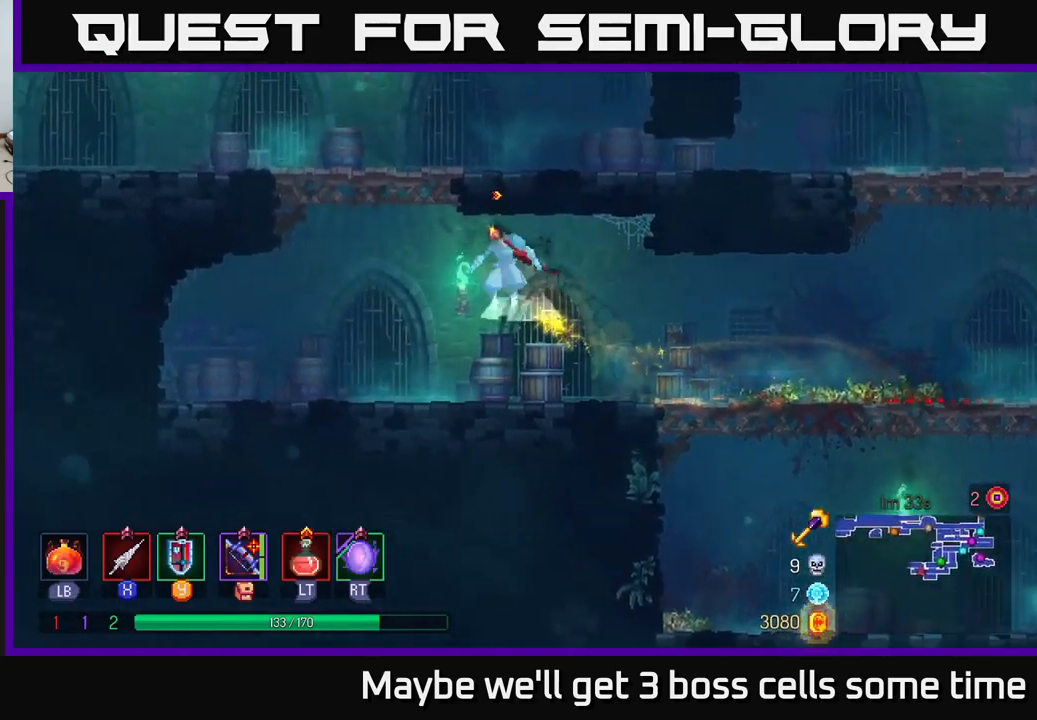
{"buttons": ["B"], "left_stick": "left", "right_stick": "center", "events": [[167, "A", "up"], [367, "B", "down"]]}
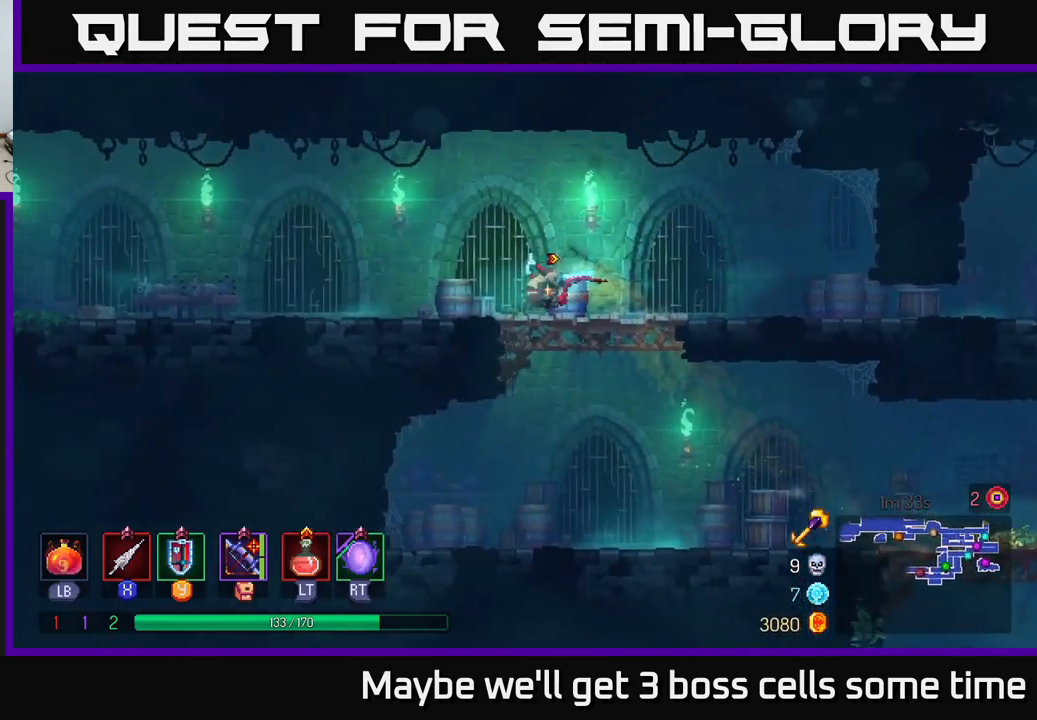
{"buttons": [], "left_stick": "center", "right_stick": "center", "events": [[17, "B", "up"], [150, "left_stick", "center"], [234, "START", "down"], [384, "START", "up"]]}
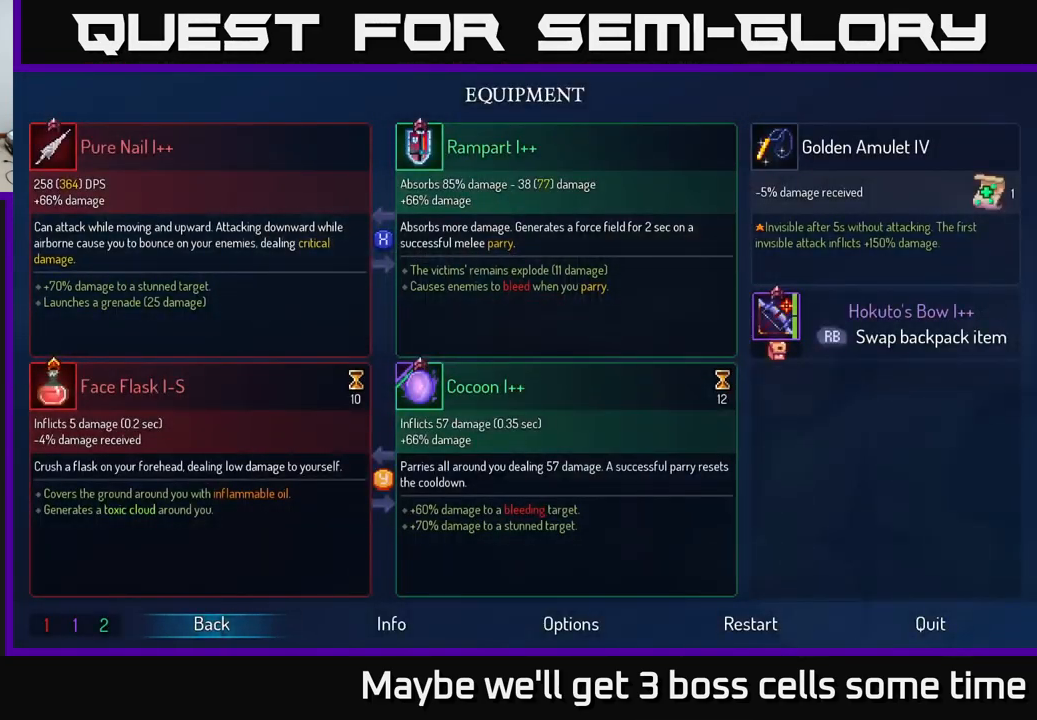
{"buttons": [], "left_stick": "center", "right_stick": "center", "events": []}
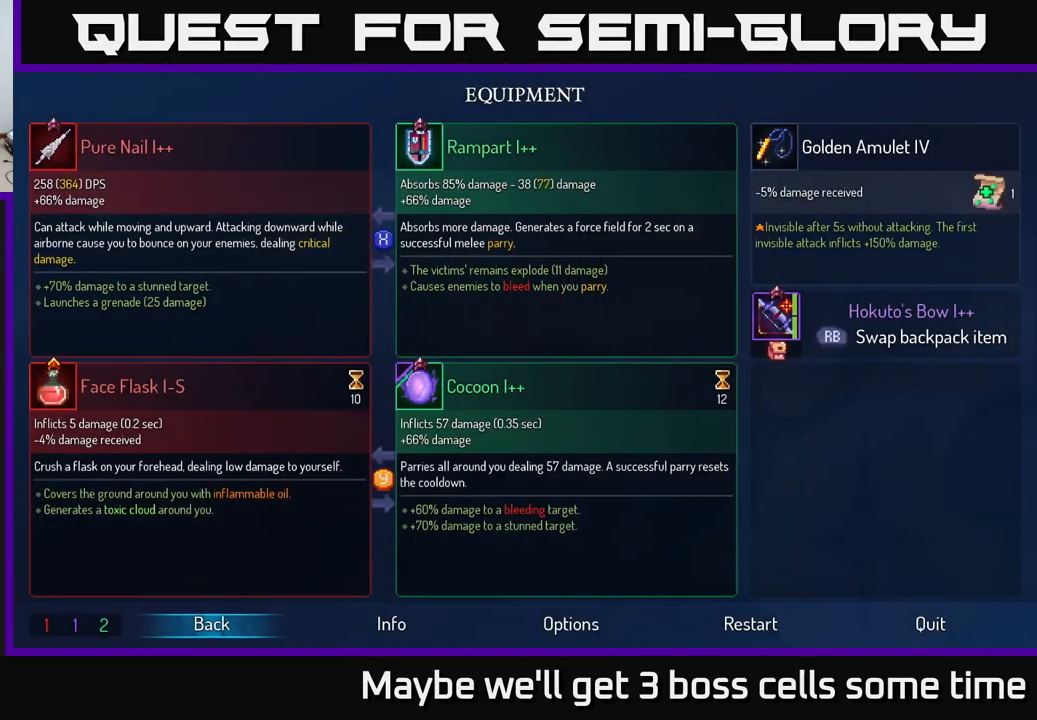
{"buttons": [], "left_stick": "center", "right_stick": "center", "events": []}
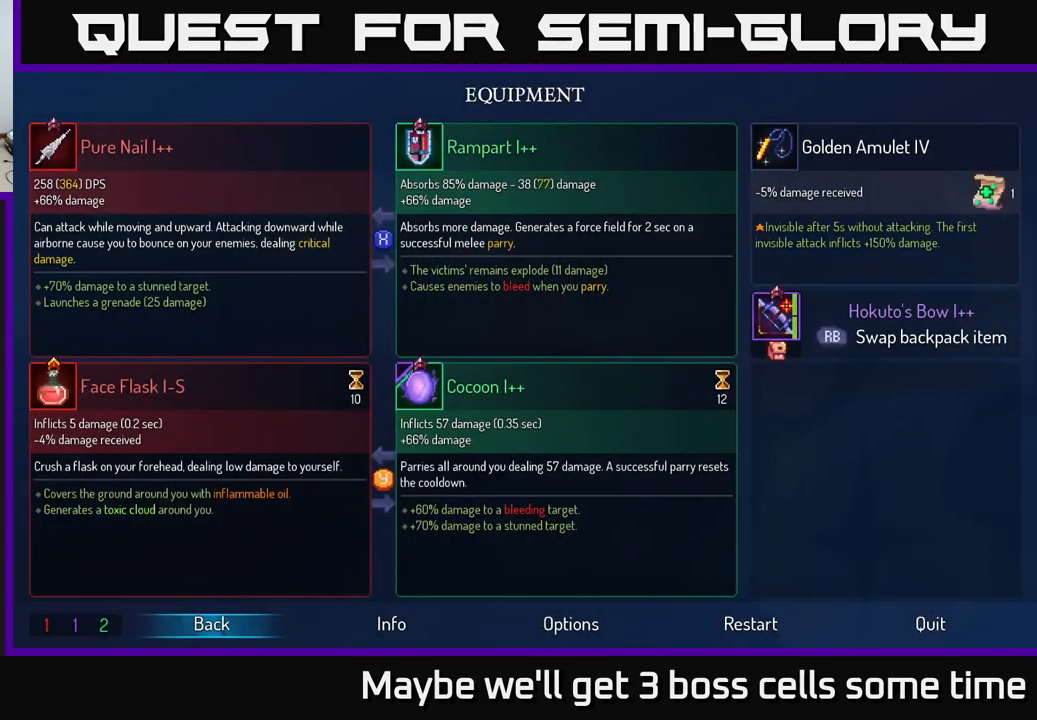
{"buttons": [], "left_stick": "center", "right_stick": "center", "events": []}
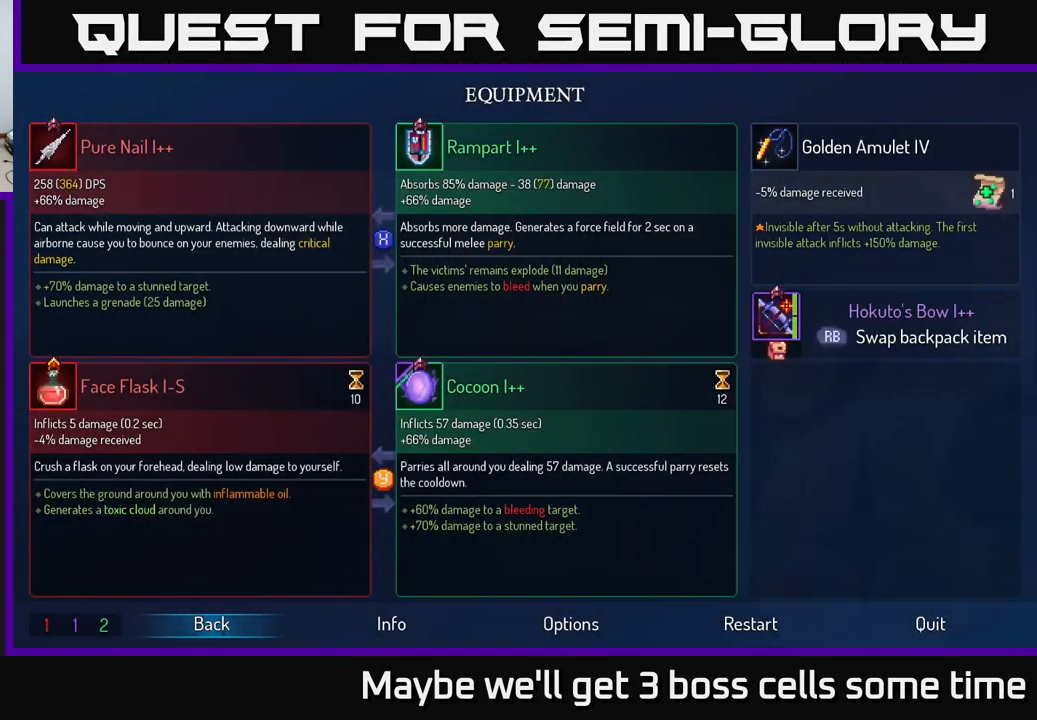
{"buttons": [], "left_stick": "center", "right_stick": "center", "events": []}
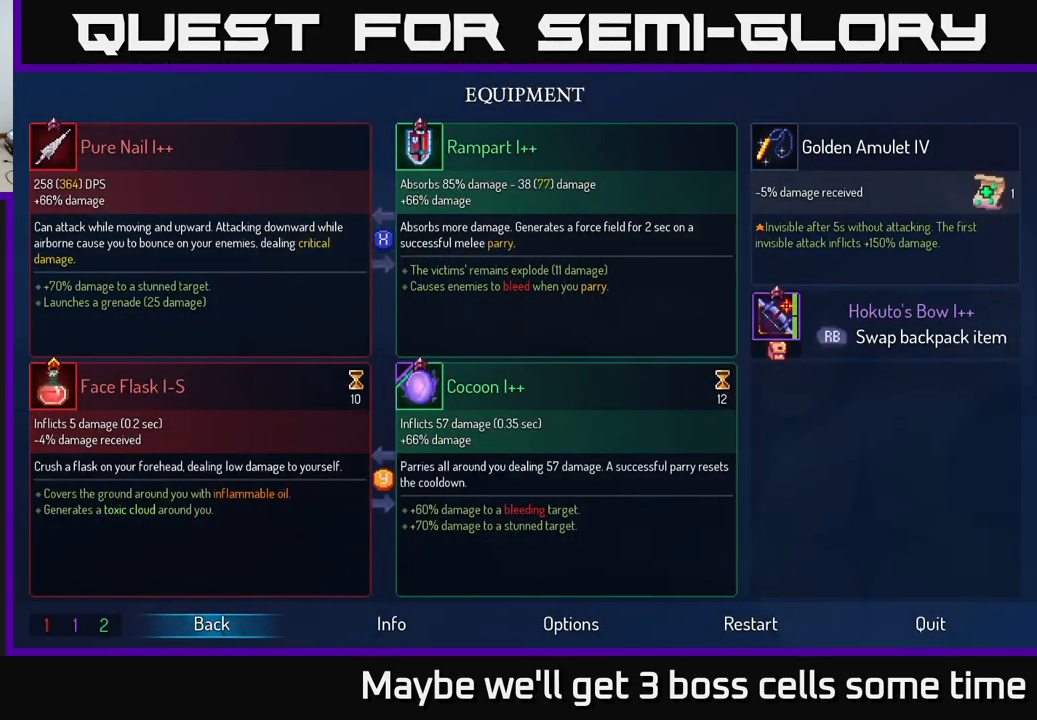
{"buttons": [], "left_stick": "center", "right_stick": "center", "events": []}
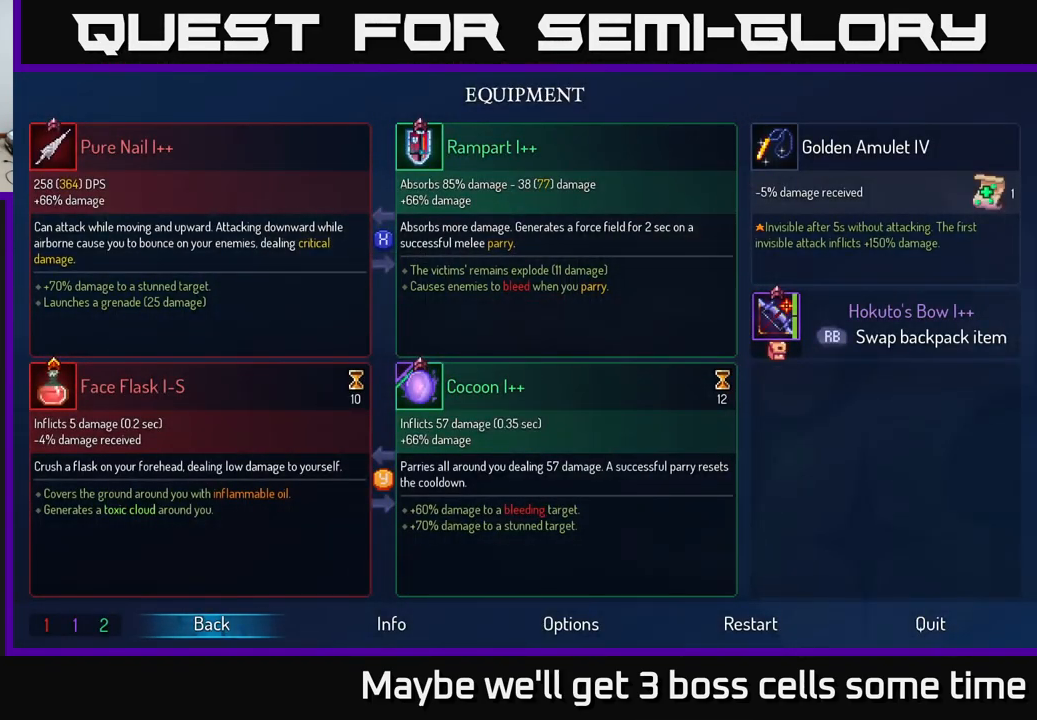
{"buttons": [], "left_stick": "center", "right_stick": "center", "events": []}
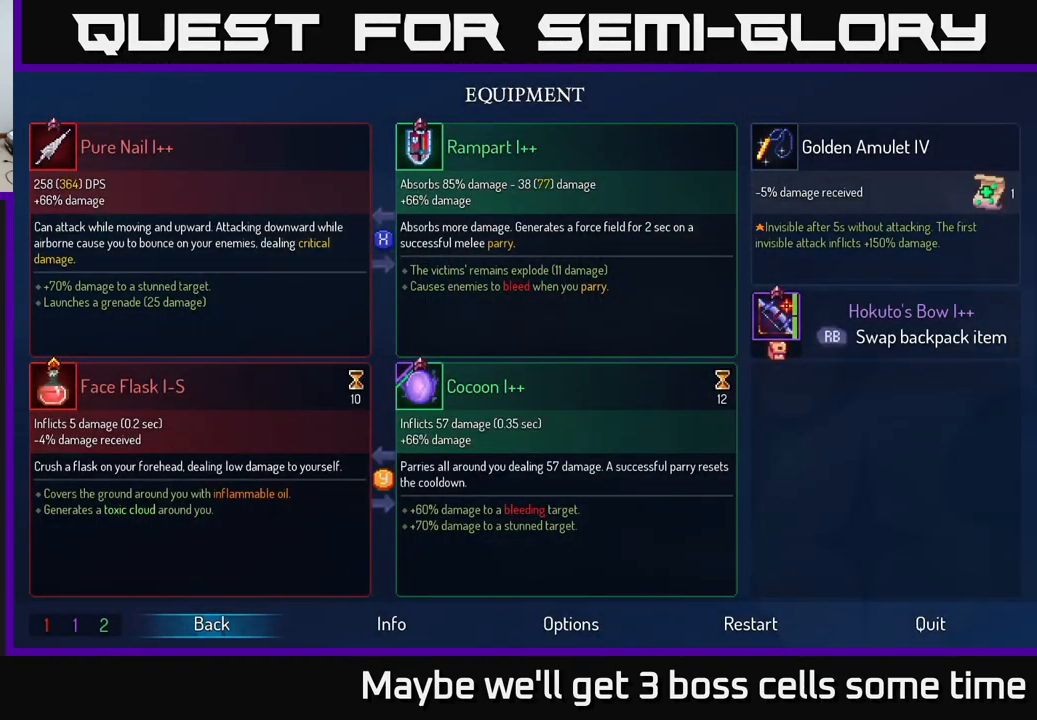
{"buttons": [], "left_stick": "center", "right_stick": "center", "events": []}
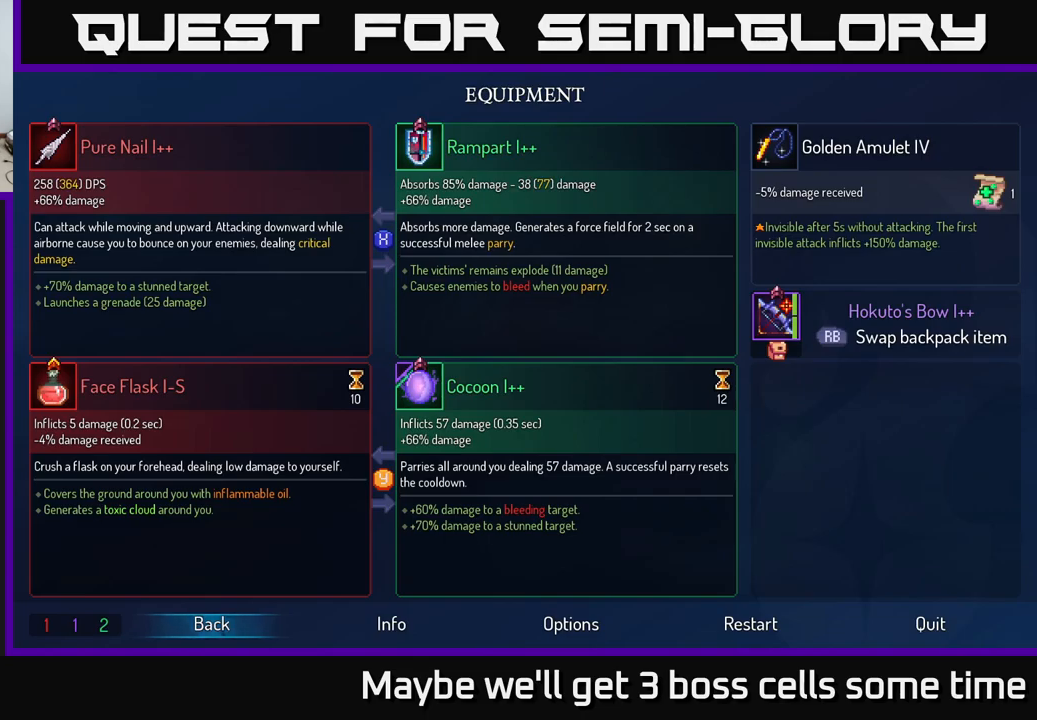
{"buttons": [], "left_stick": "left", "right_stick": "center", "events": [[367, "B", "down"], [450, "B", "up"], [484, "left_stick", "left"]]}
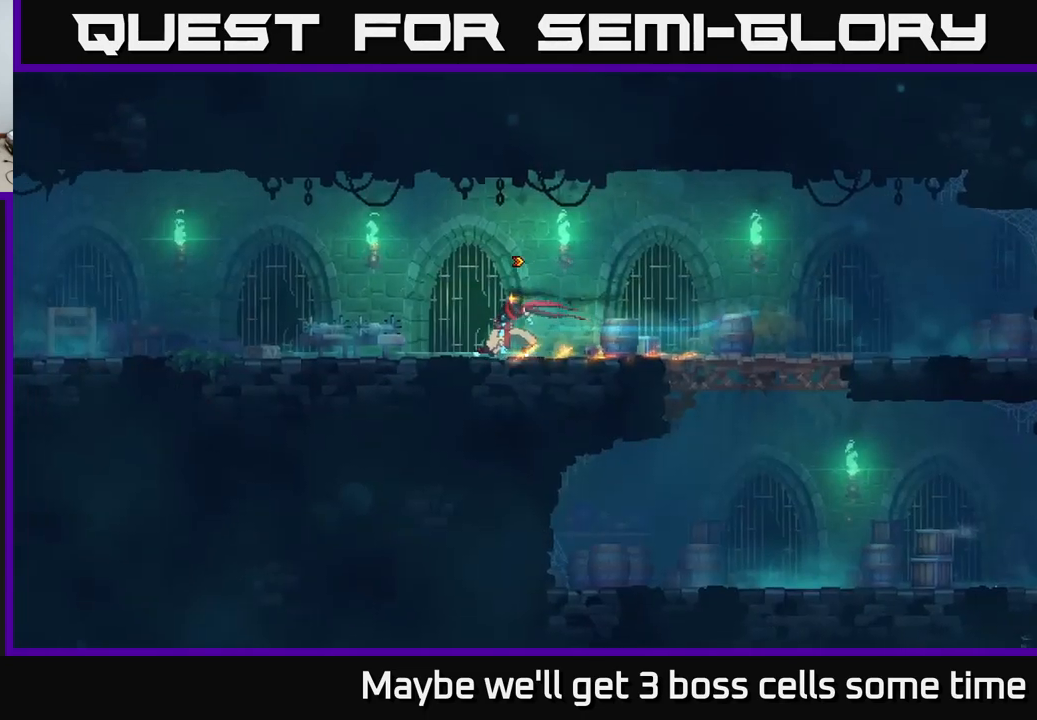
{"buttons": [], "left_stick": "left", "right_stick": "center", "events": []}
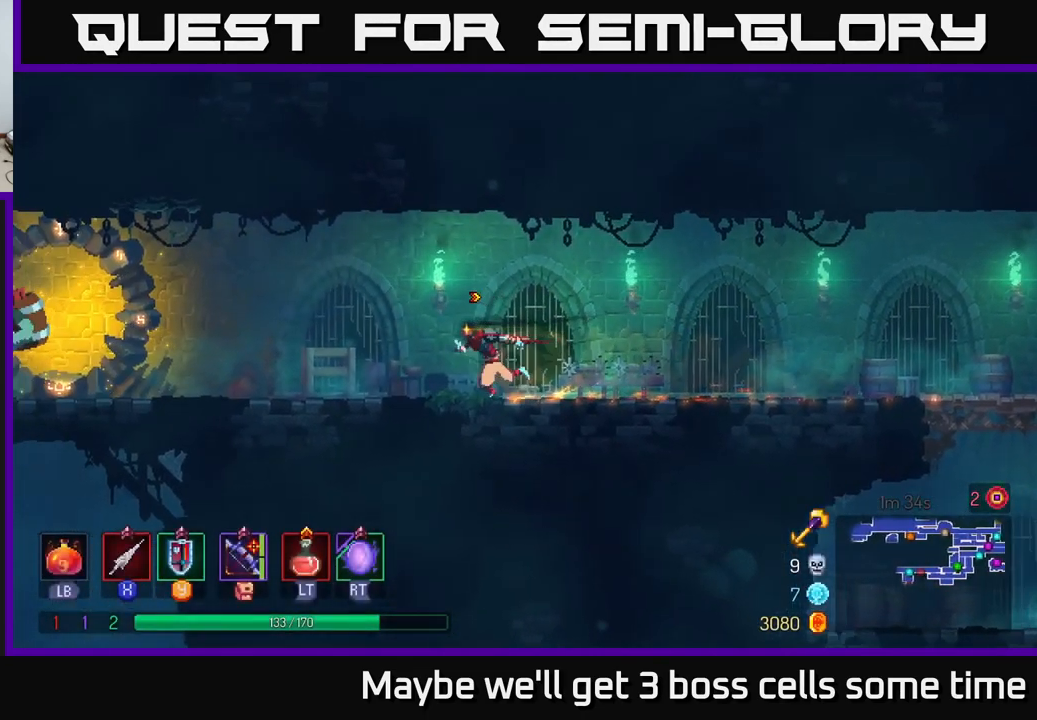
{"buttons": [], "left_stick": "left", "right_stick": "center", "events": [[267, "B", "down"], [367, "B", "up"]]}
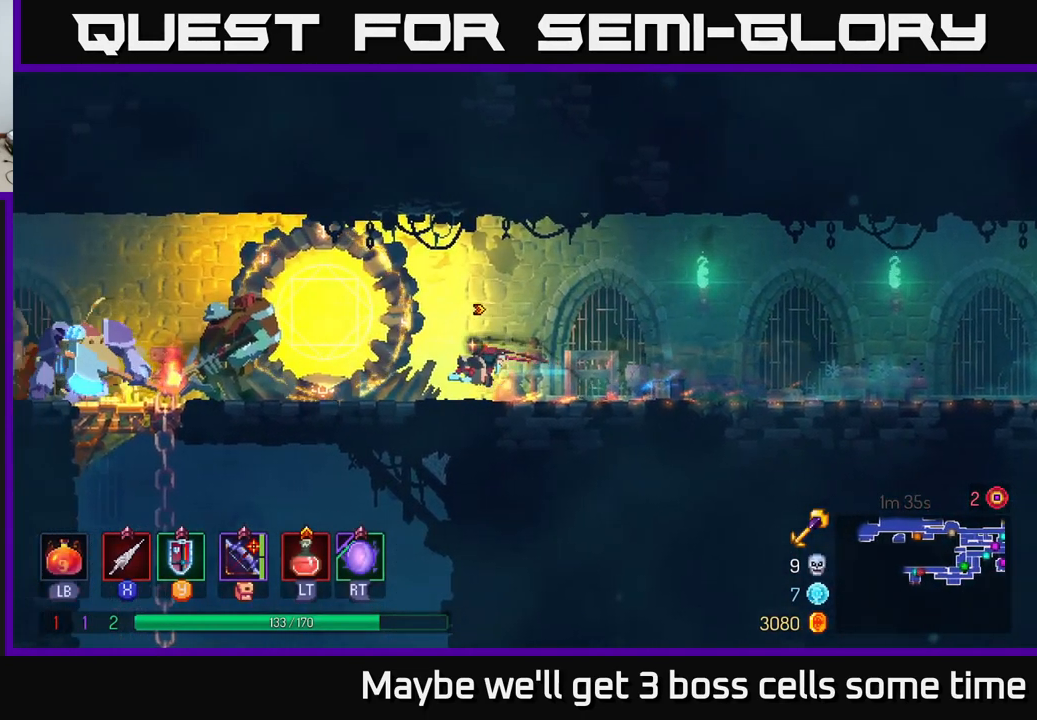
{"buttons": ["X"], "left_stick": "down", "right_stick": "center", "events": [[184, "A", "down"], [267, "A", "up"], [334, "A", "down"], [334, "left_stick", "down"], [417, "A", "up"], [417, "X", "down"]]}
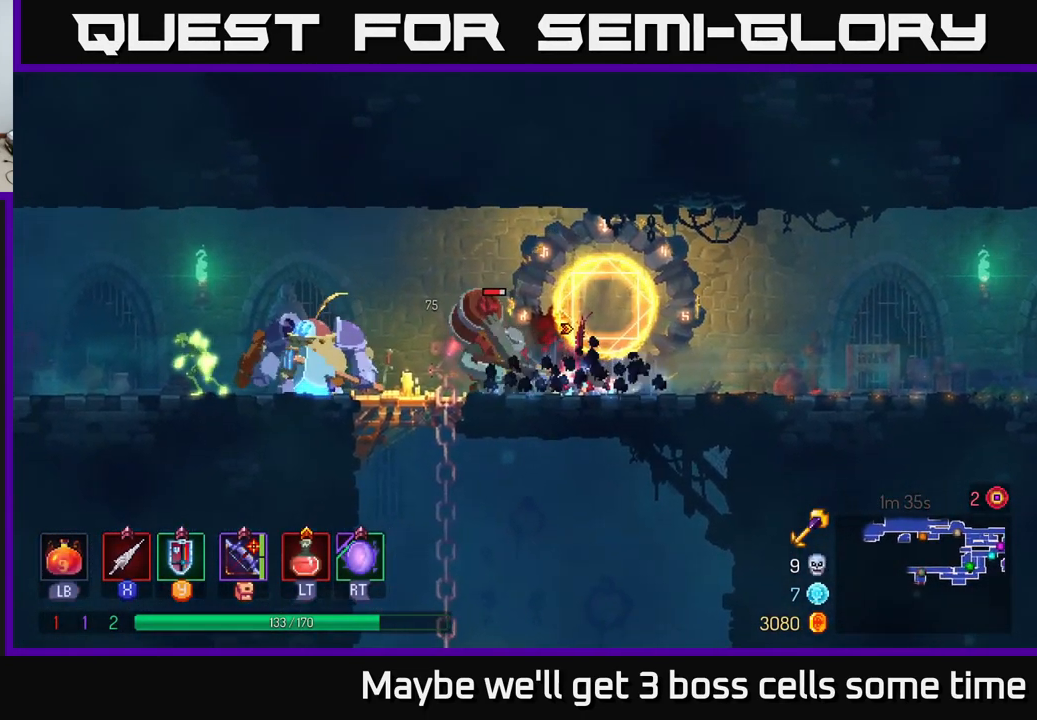
{"buttons": ["A"], "left_stick": "left", "right_stick": "center", "events": [[17, "X", "up"], [350, "left_stick", "left"], [400, "A", "down"]]}
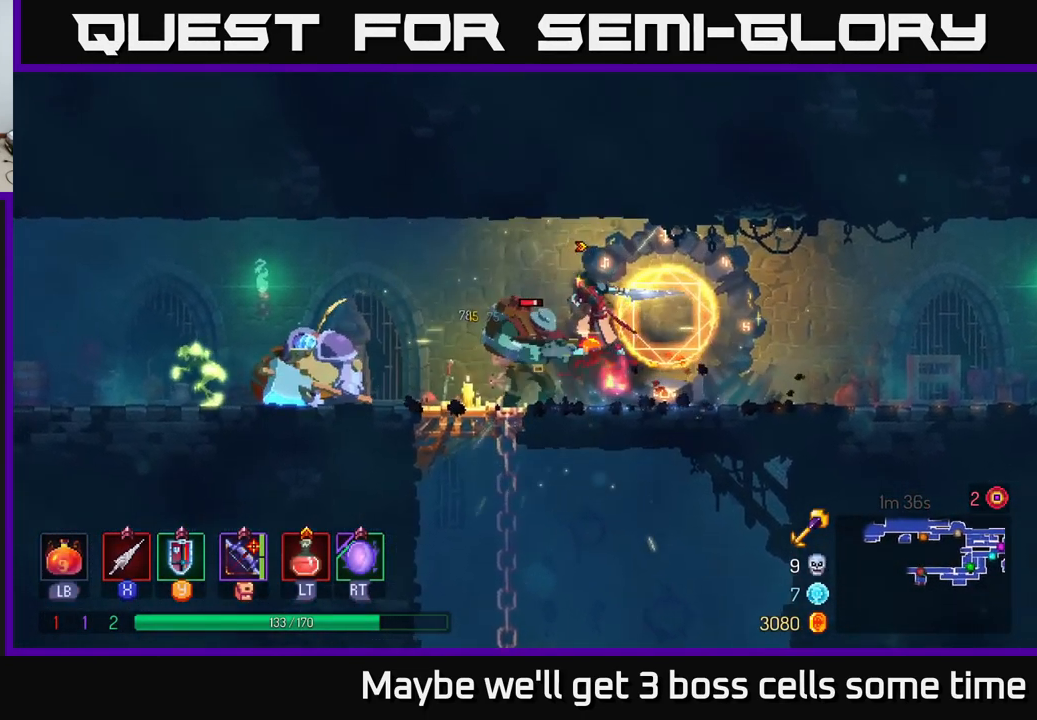
{"buttons": [], "left_stick": "down", "right_stick": "center", "events": [[84, "A", "up"], [134, "left_stick", "down"], [184, "X", "down"], [267, "X", "up"]]}
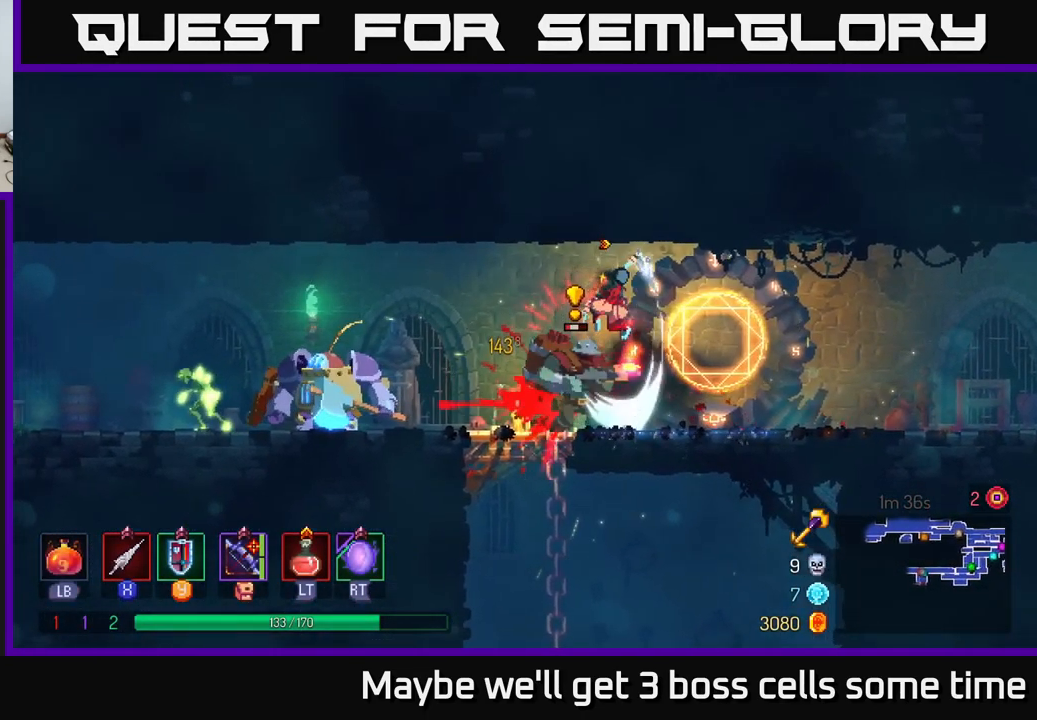
{"buttons": [], "left_stick": "center", "right_stick": "center", "events": [[67, "left_stick", "left"], [417, "left_stick", "center"]]}
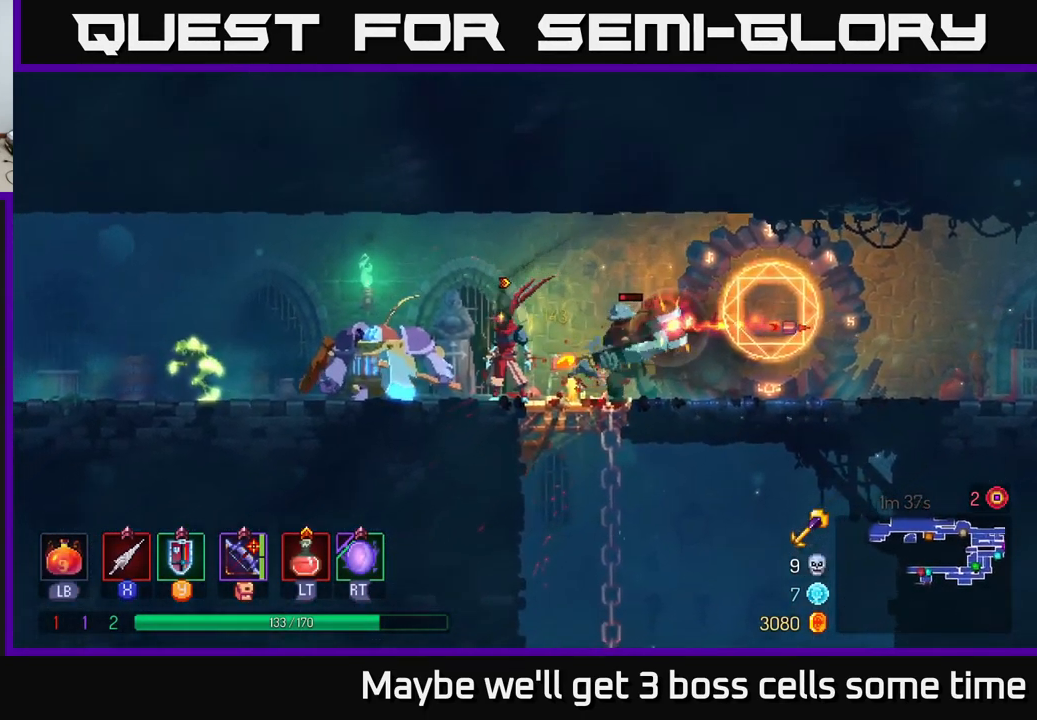
{"buttons": [], "left_stick": "right", "right_stick": "center", "events": [[100, "A", "down"], [134, "left_stick", "down-right"], [234, "X", "down"], [234, "left_stick", "down"], [250, "A", "up"], [300, "X", "up"], [450, "left_stick", "right"]]}
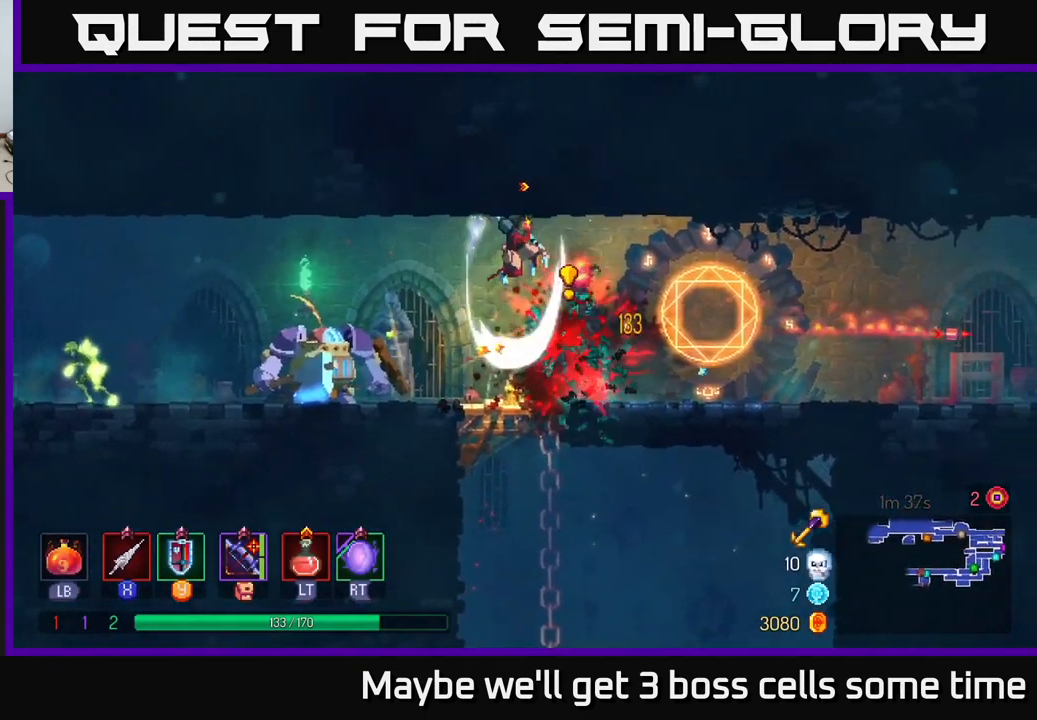
{"buttons": [], "left_stick": "left", "right_stick": "center", "events": [[117, "B", "down"], [234, "B", "up"], [334, "left_stick", "left"]]}
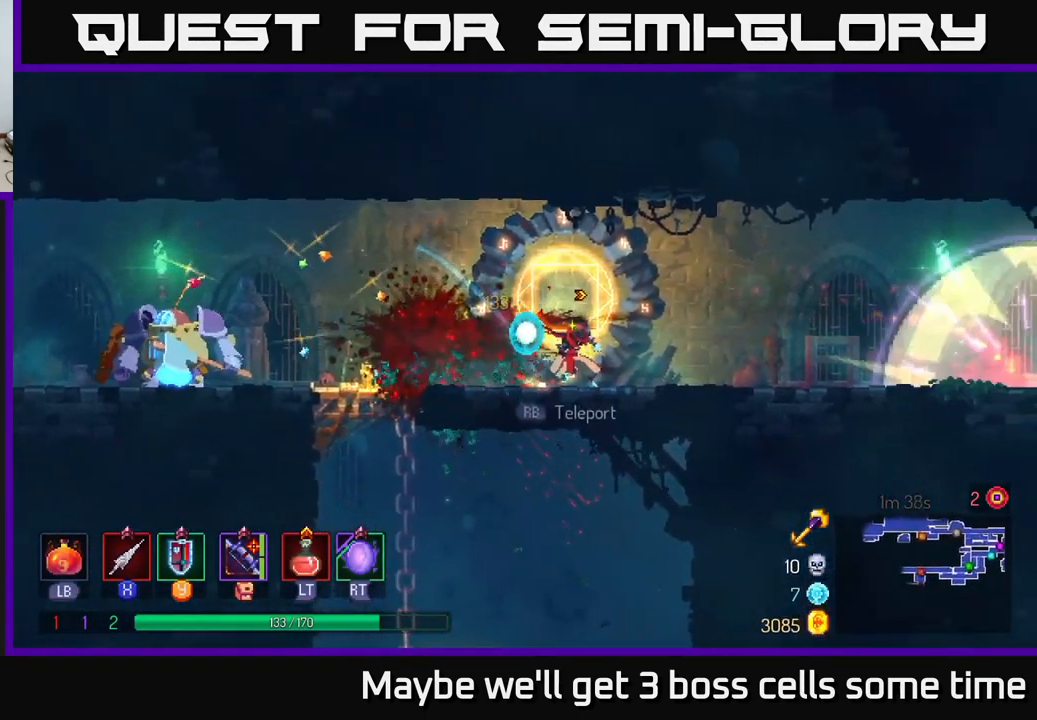
{"buttons": [], "left_stick": "left", "right_stick": "center", "events": []}